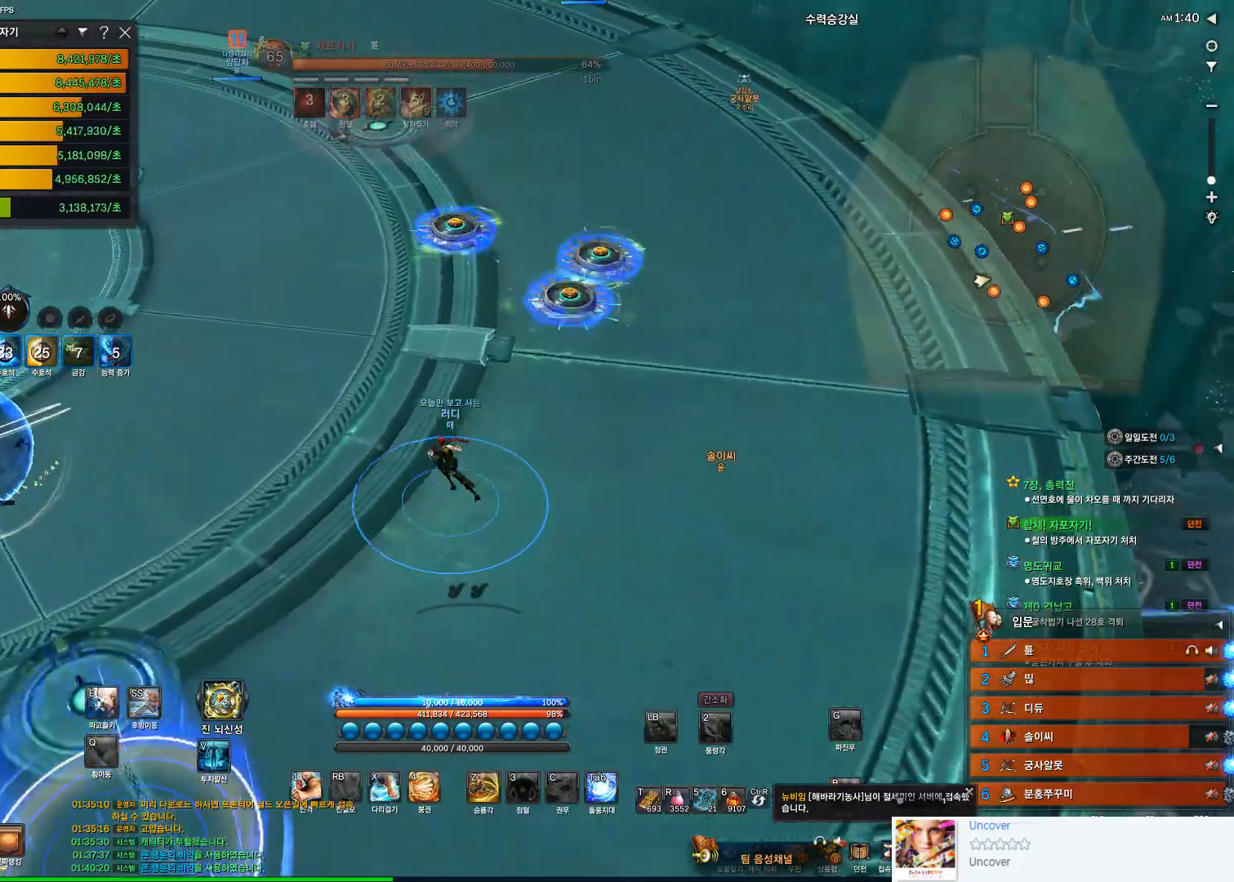
Gameplay with keyboard and mouse; each line is a JSON object with the keys and mouse buttons held at the frame after it. "events" lists presses ("down") and releases ("up") of "1", "2", "3", "4", "5", "a", "alt", "c", "ctrl", "d", "e", "f", "q", "r", "s", "shift", "space", "t", "tab", "tilde", "v", "w", "x", "z", "mouse_left", "mouse_wheel" and "mouse_right" between this image and that frame as [ms after this image, input, new state], when the widget could be followed in between. "mouse_left", "mouse_wheel", "mouse_right" = the "left", "wheel", "right" buttons of the "mouse" list. No other keys are recorded. "wheel" means that the mouse wheel is clicked or scrolled. Not read: mouse_move.
{"keys": [], "mouse": [], "events": [[33, "w", "up"], [133, "a", "down"], [267, "w", "down"], [300, "a", "up"], [467, "w", "up"]]}
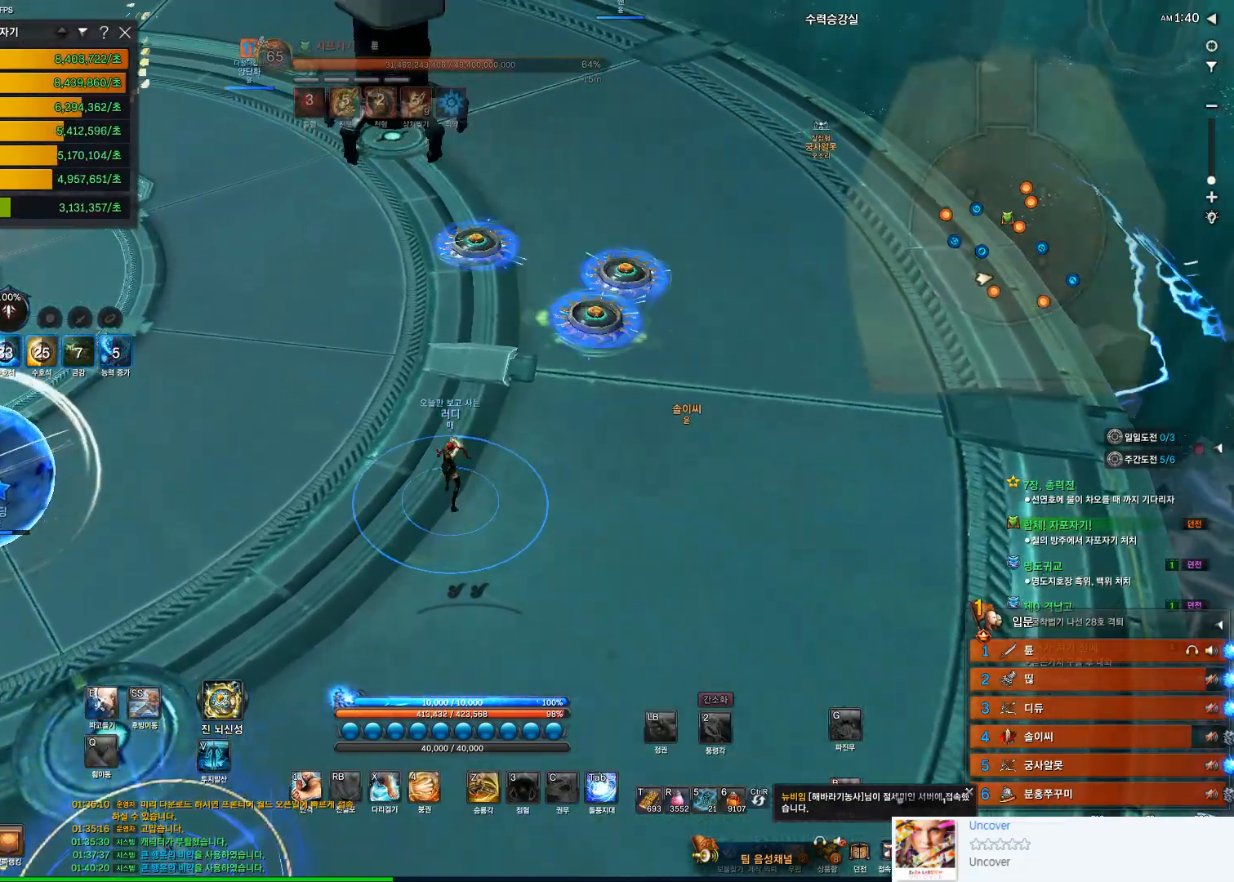
{"keys": [], "mouse": [], "events": []}
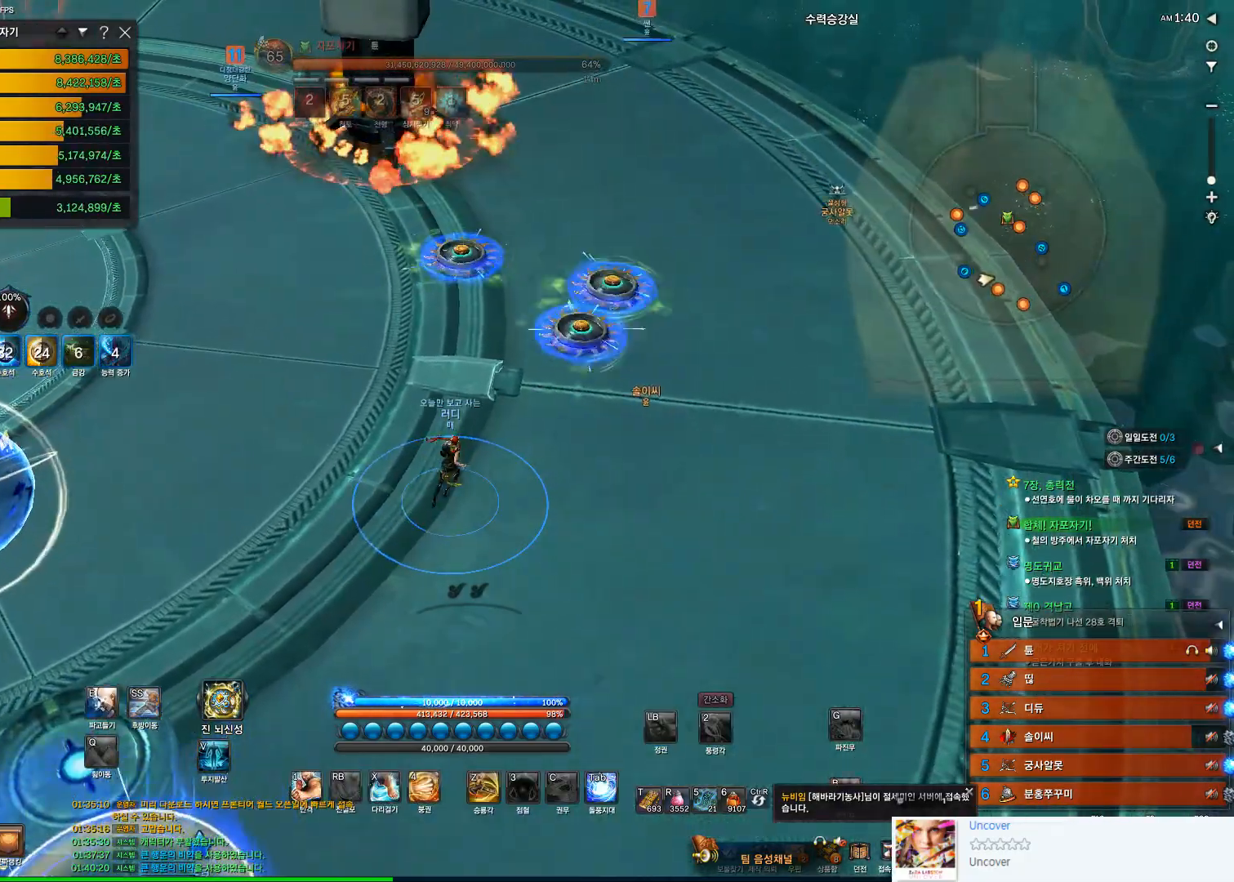
{"keys": [], "mouse": [], "events": [[33, "w", "down"], [67, "d", "down"], [167, "w", "up"], [200, "d", "up"]]}
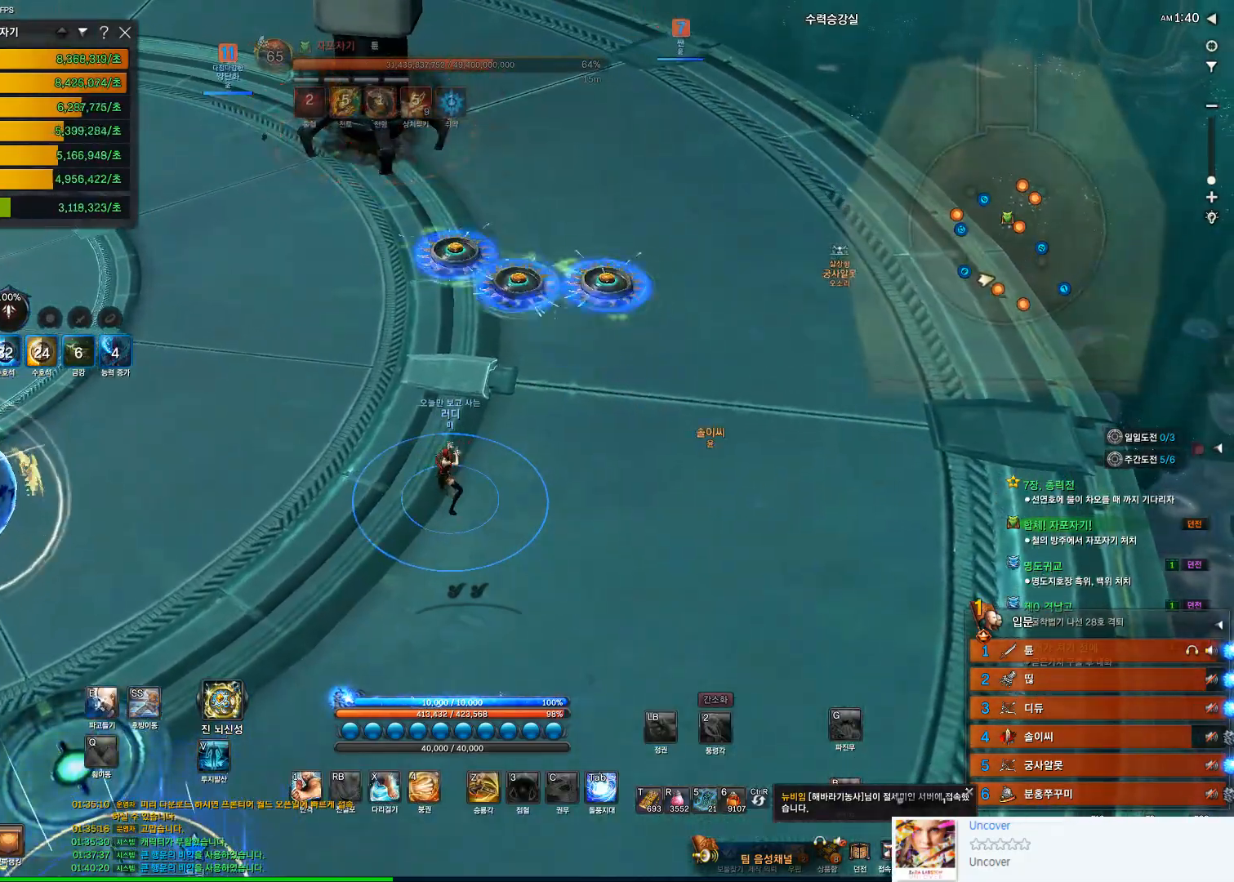
{"keys": ["w"], "mouse": [], "events": [[200, "tab", "down"], [400, "tab", "up"], [400, "w", "down"]]}
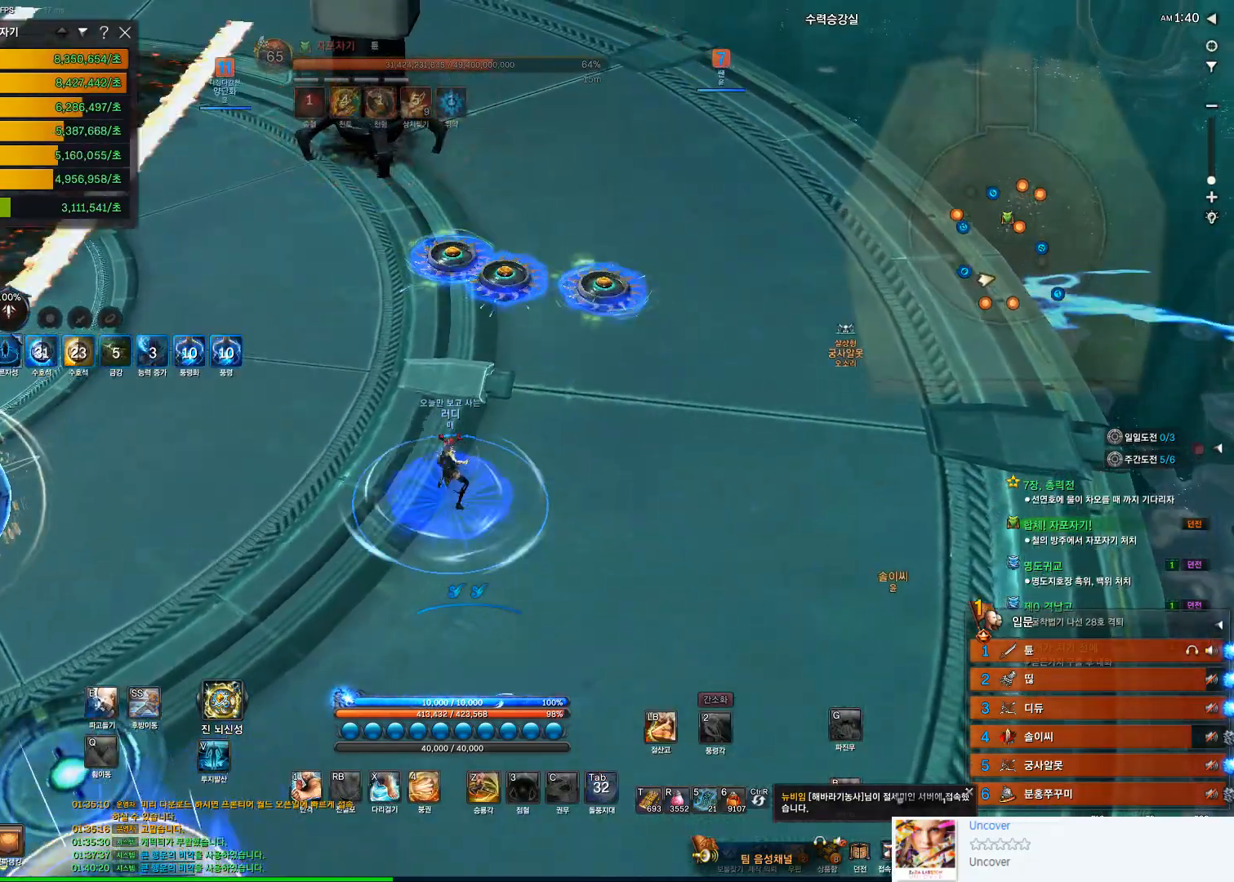
{"keys": ["w"], "mouse": [], "events": [[133, "d", "down"], [500, "d", "up"]]}
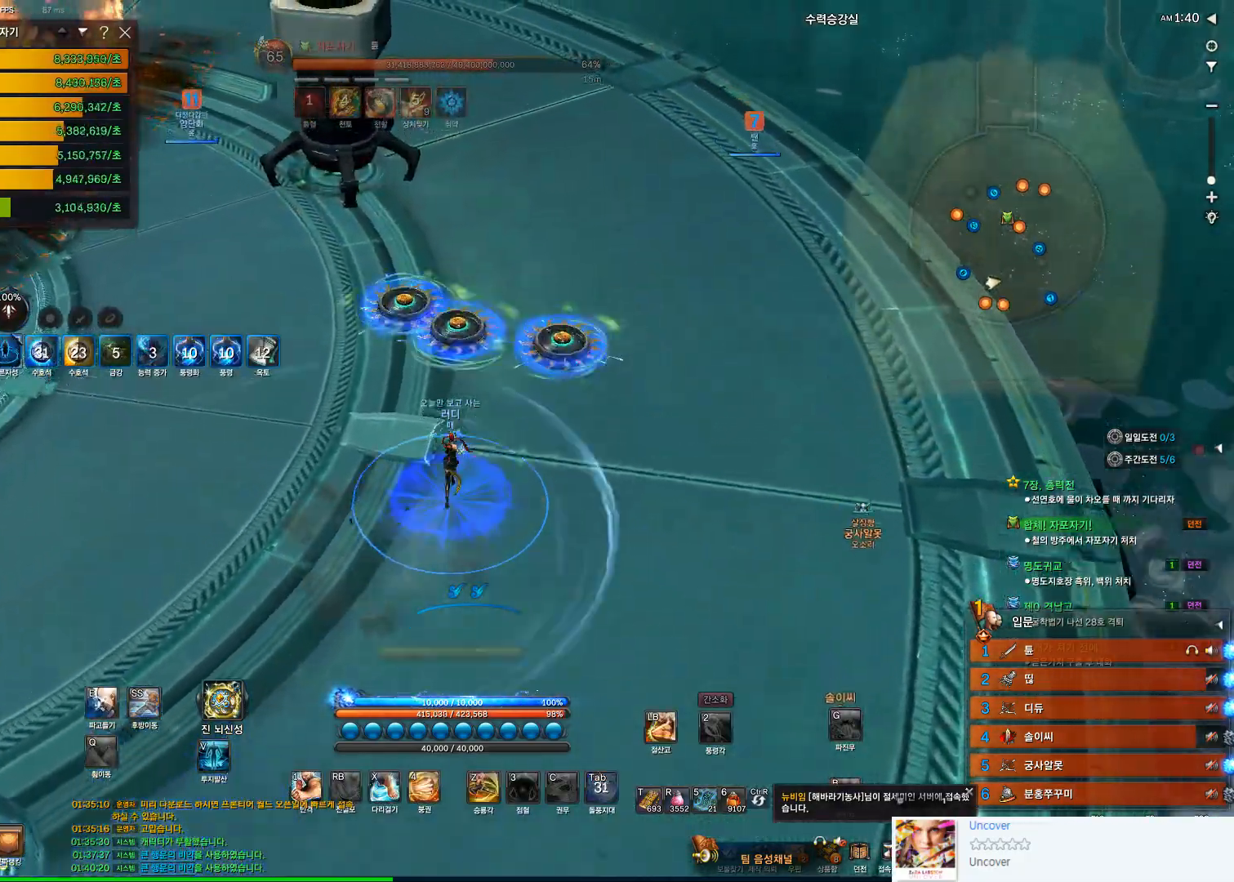
{"keys": [], "mouse": [], "events": [[500, "w", "up"]]}
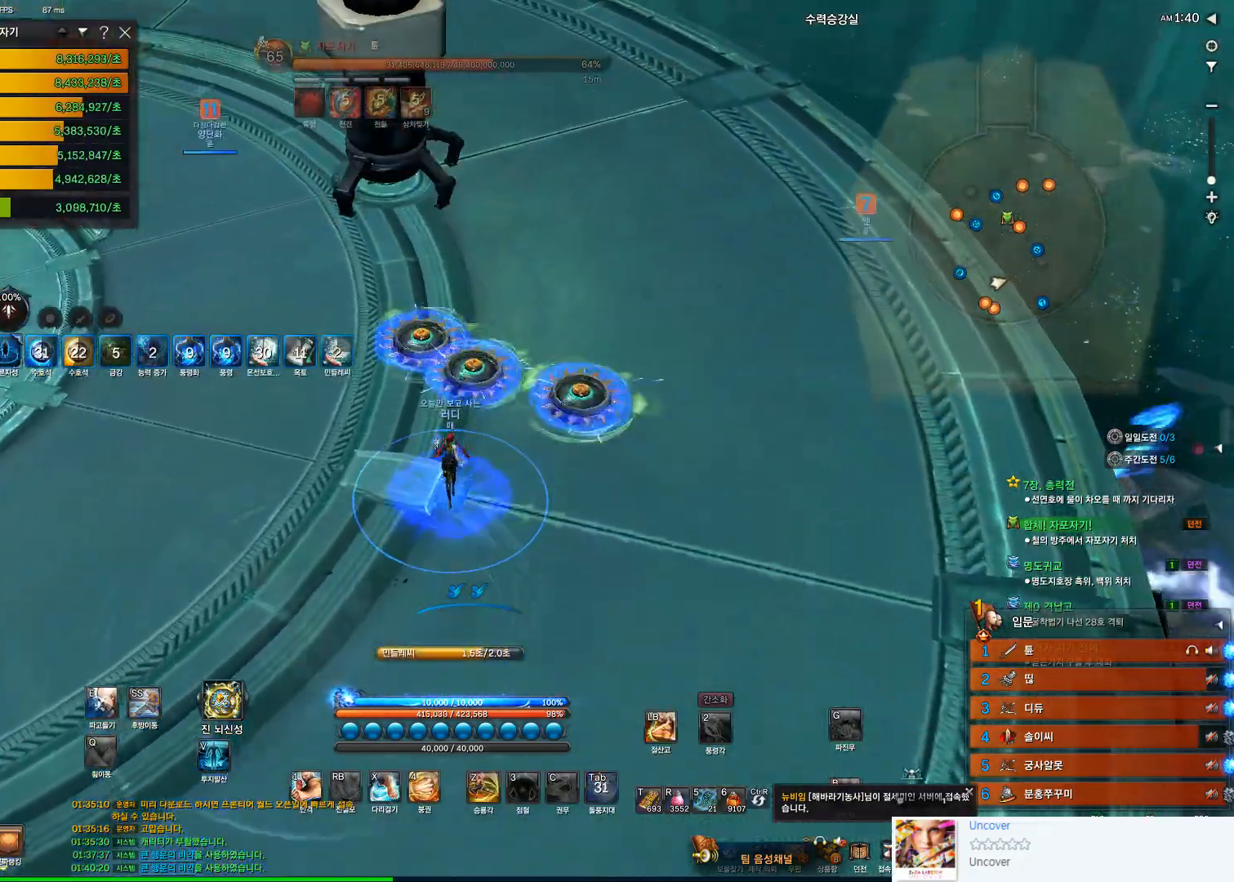
{"keys": [], "mouse": [], "events": [[133, "w", "down"], [400, "w", "up"]]}
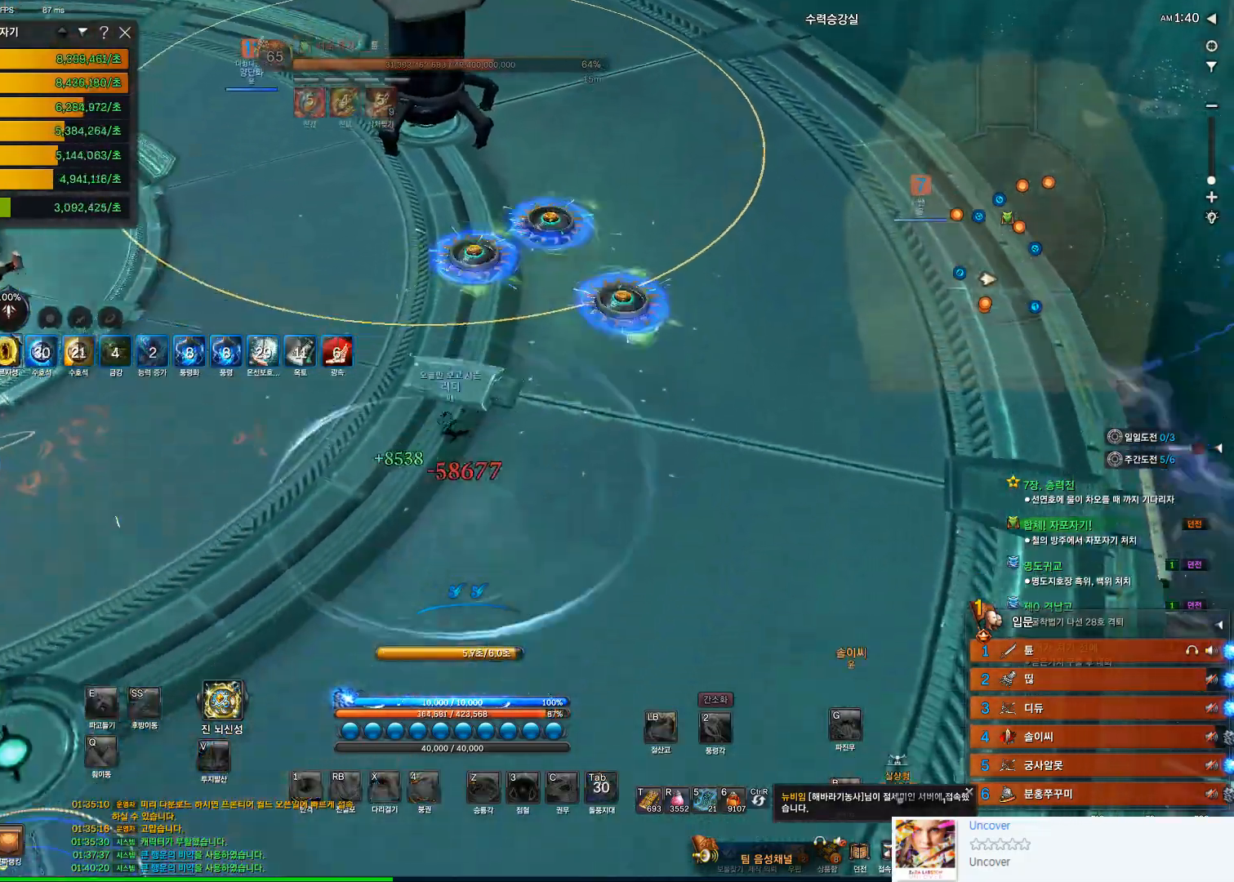
{"keys": [], "mouse": [], "events": []}
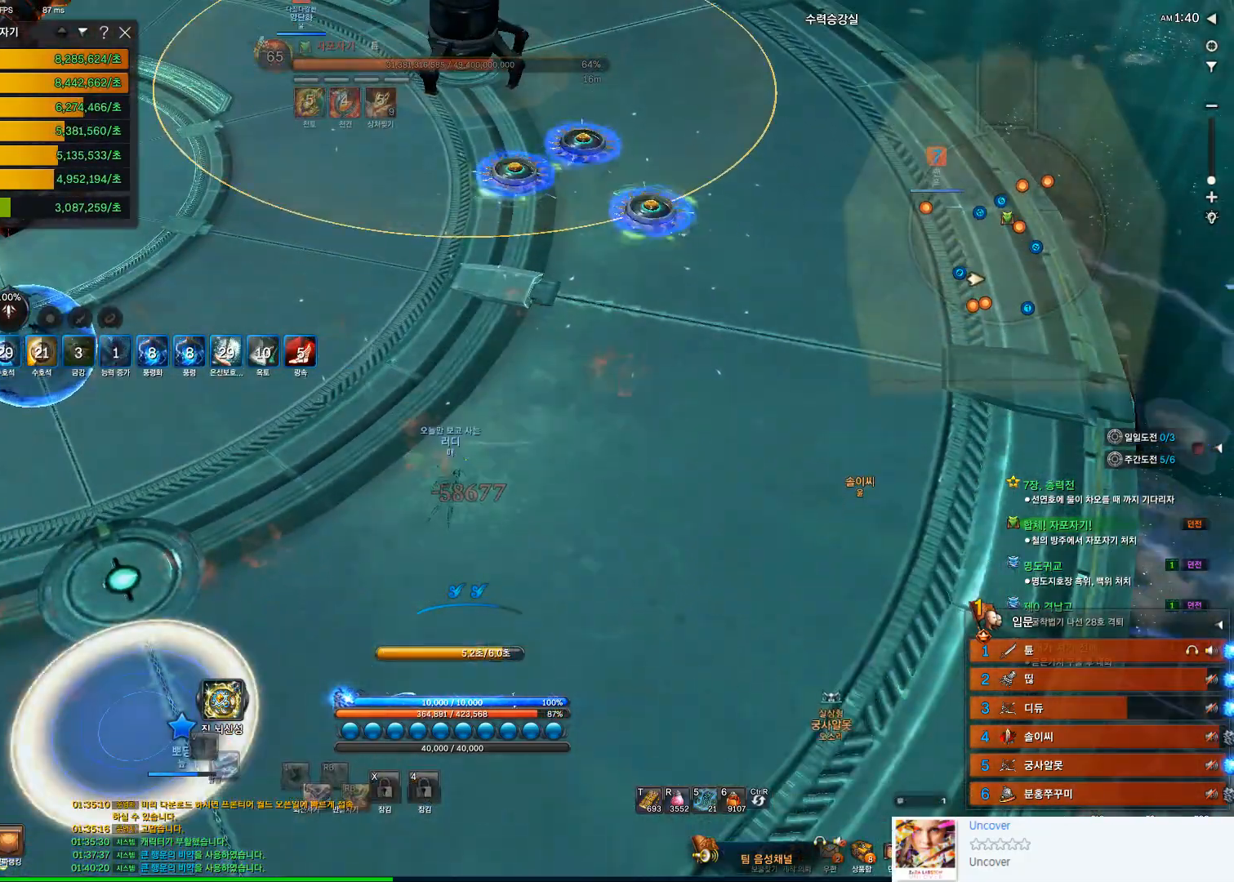
{"keys": [], "mouse": [], "events": []}
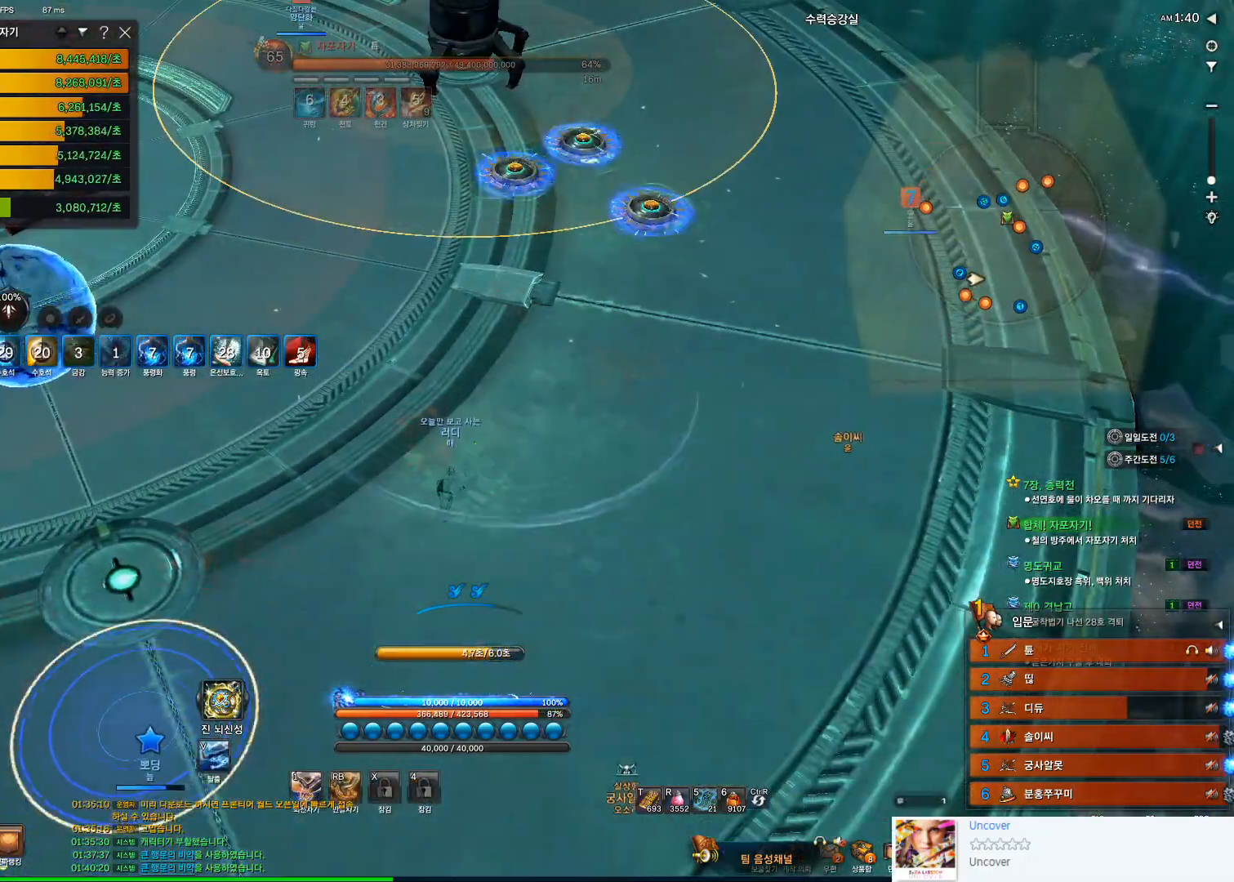
{"keys": [], "mouse": [], "events": [[167, "w", "down"], [467, "w", "up"]]}
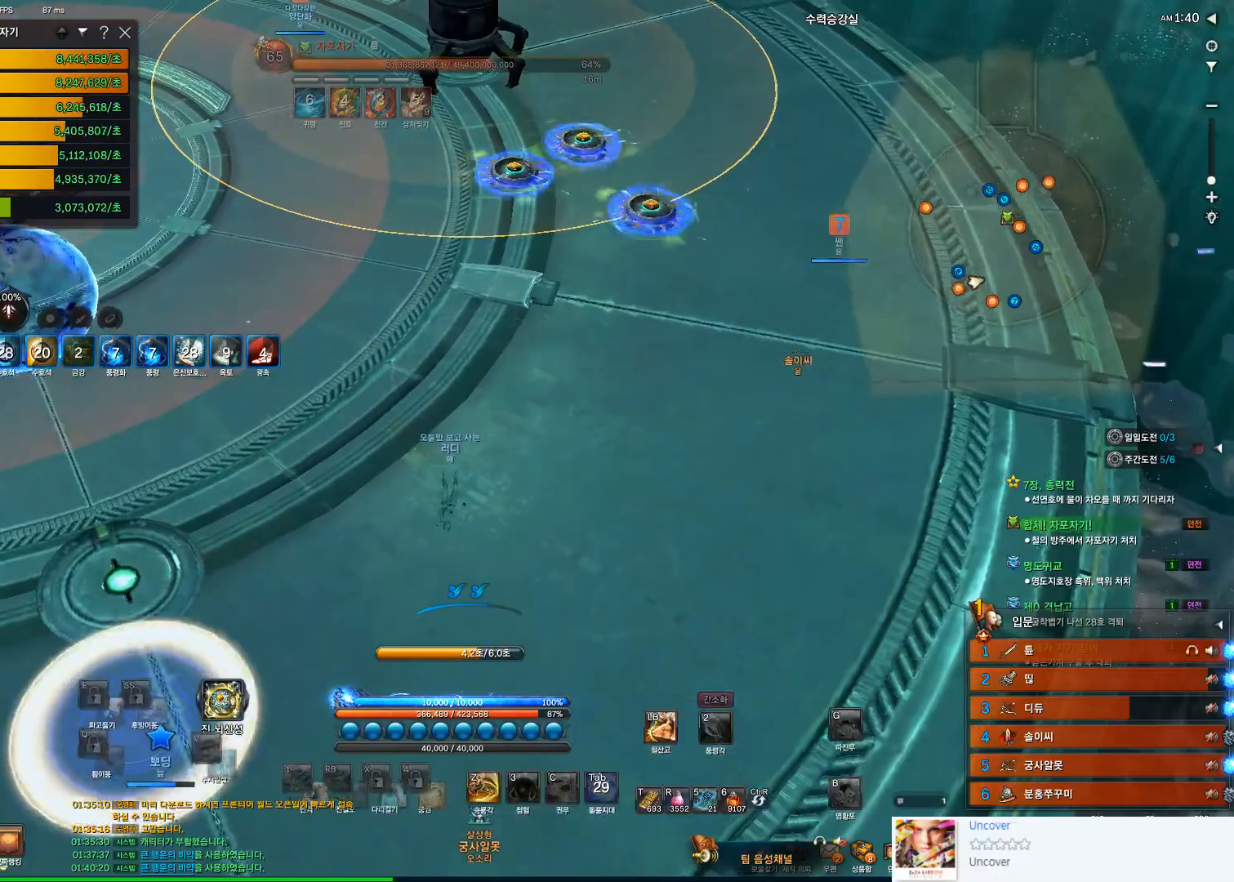
{"keys": [], "mouse": [], "events": []}
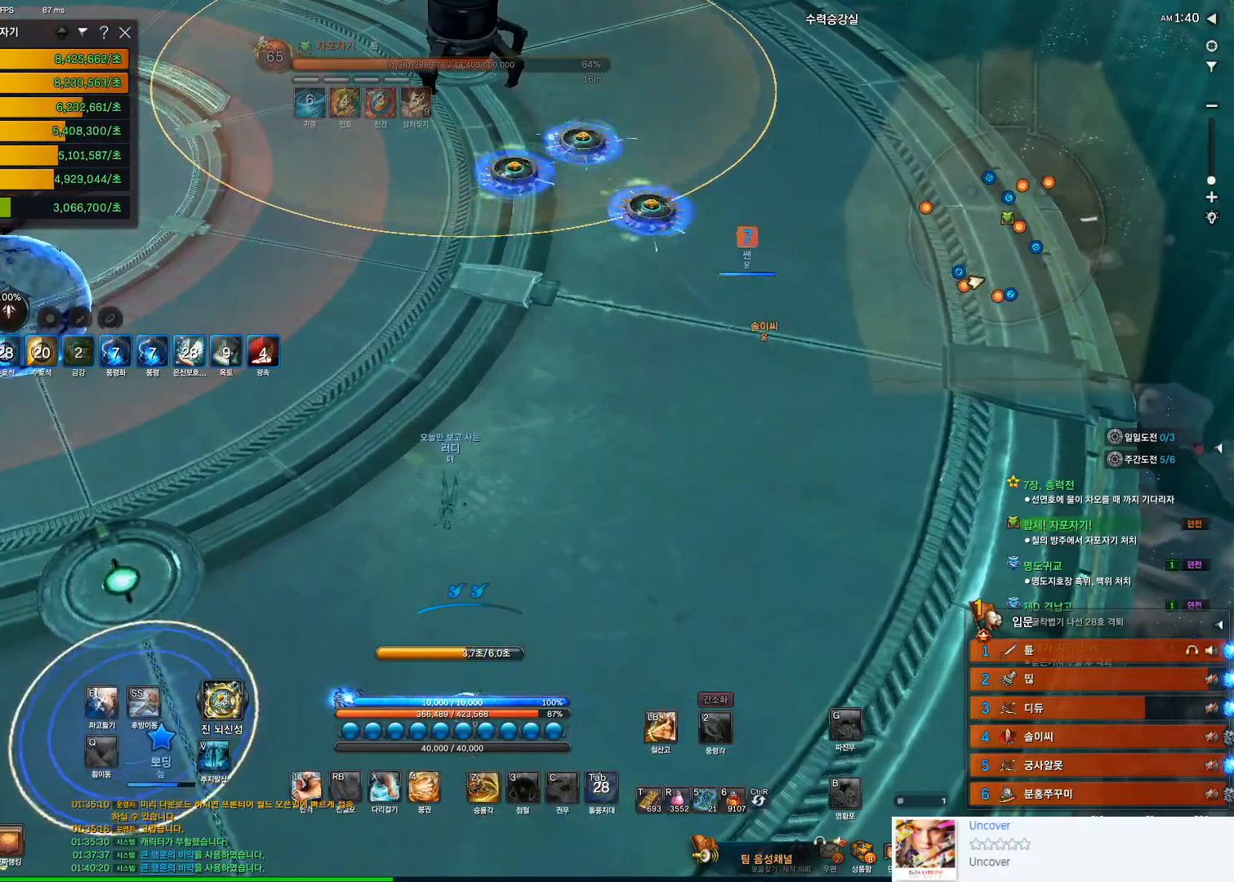
{"keys": [], "mouse": [], "events": []}
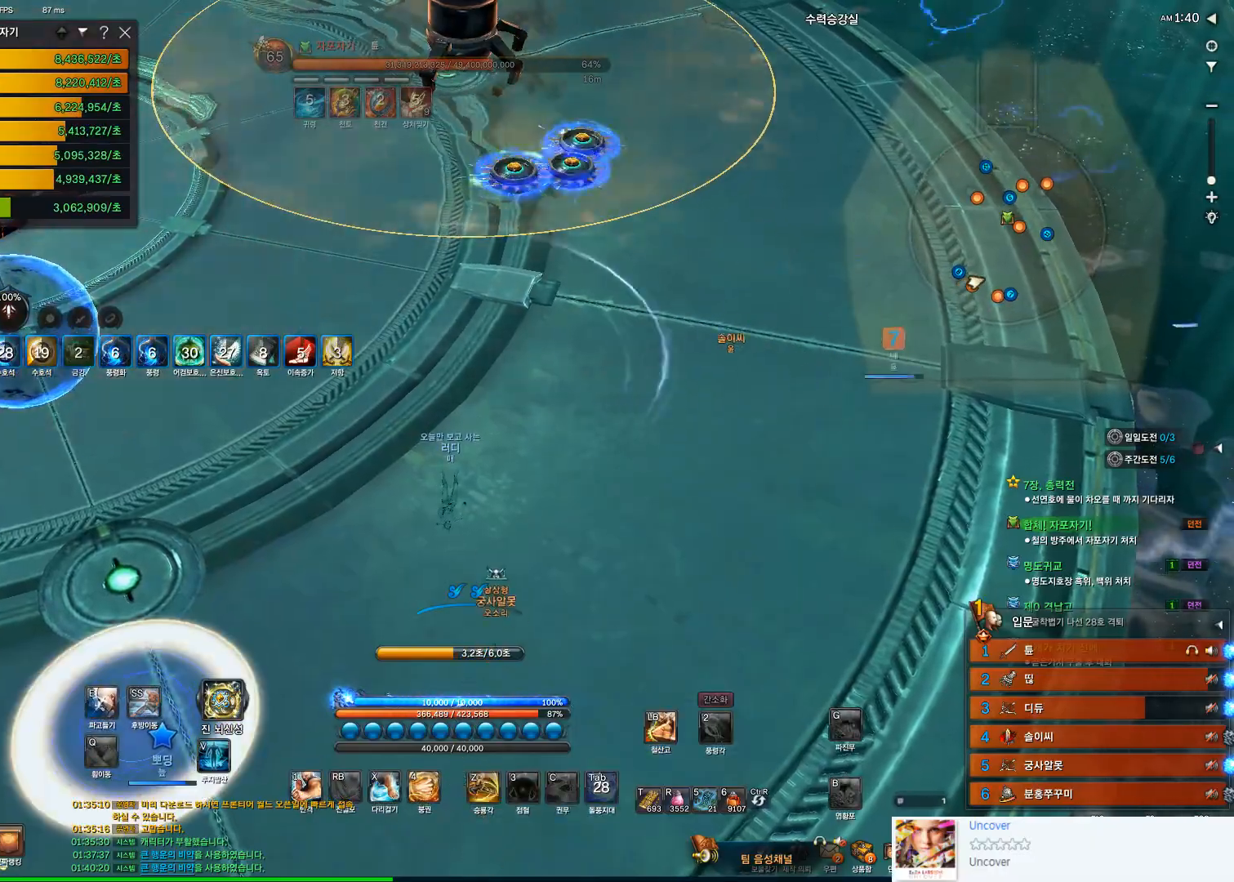
{"keys": [], "mouse": [], "events": []}
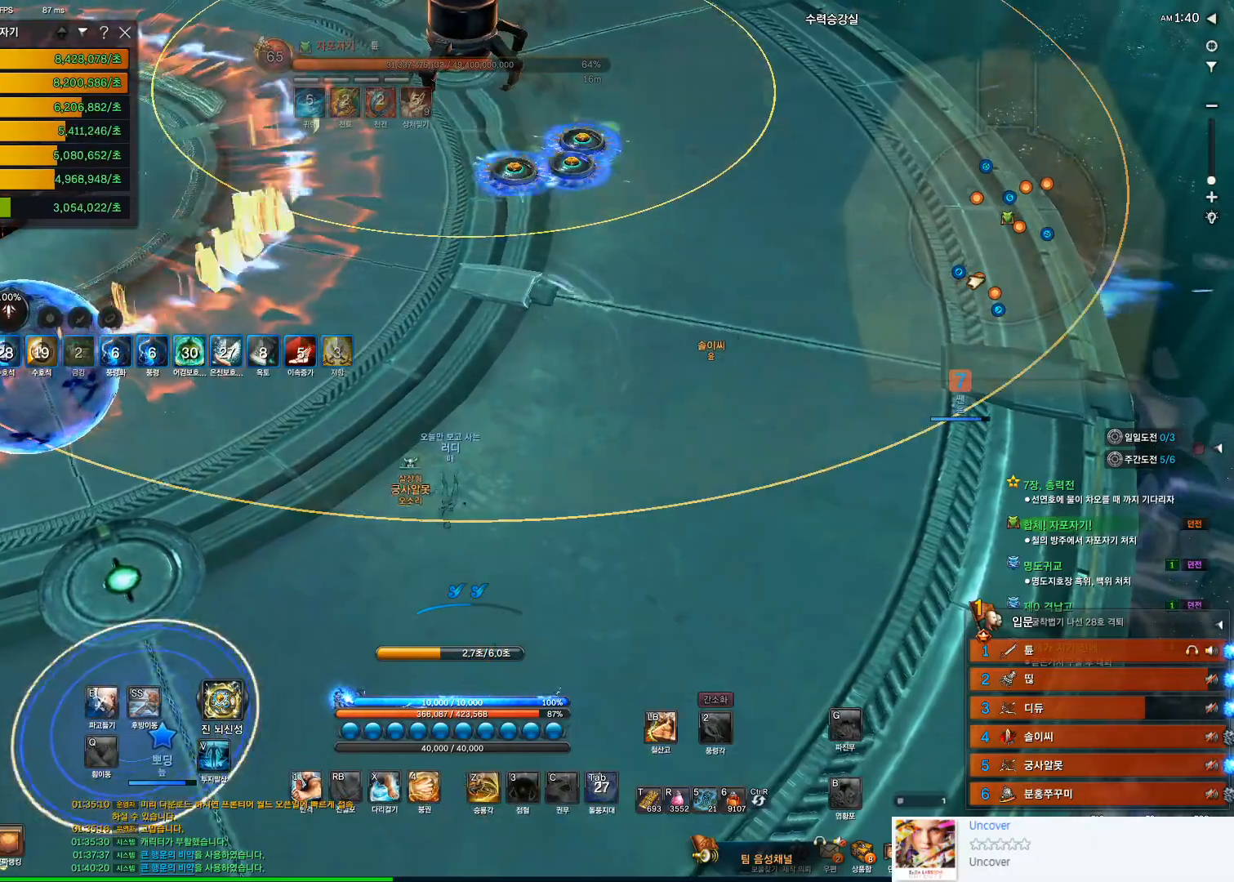
{"keys": [], "mouse": [], "events": [[367, "d", "down"], [500, "d", "up"]]}
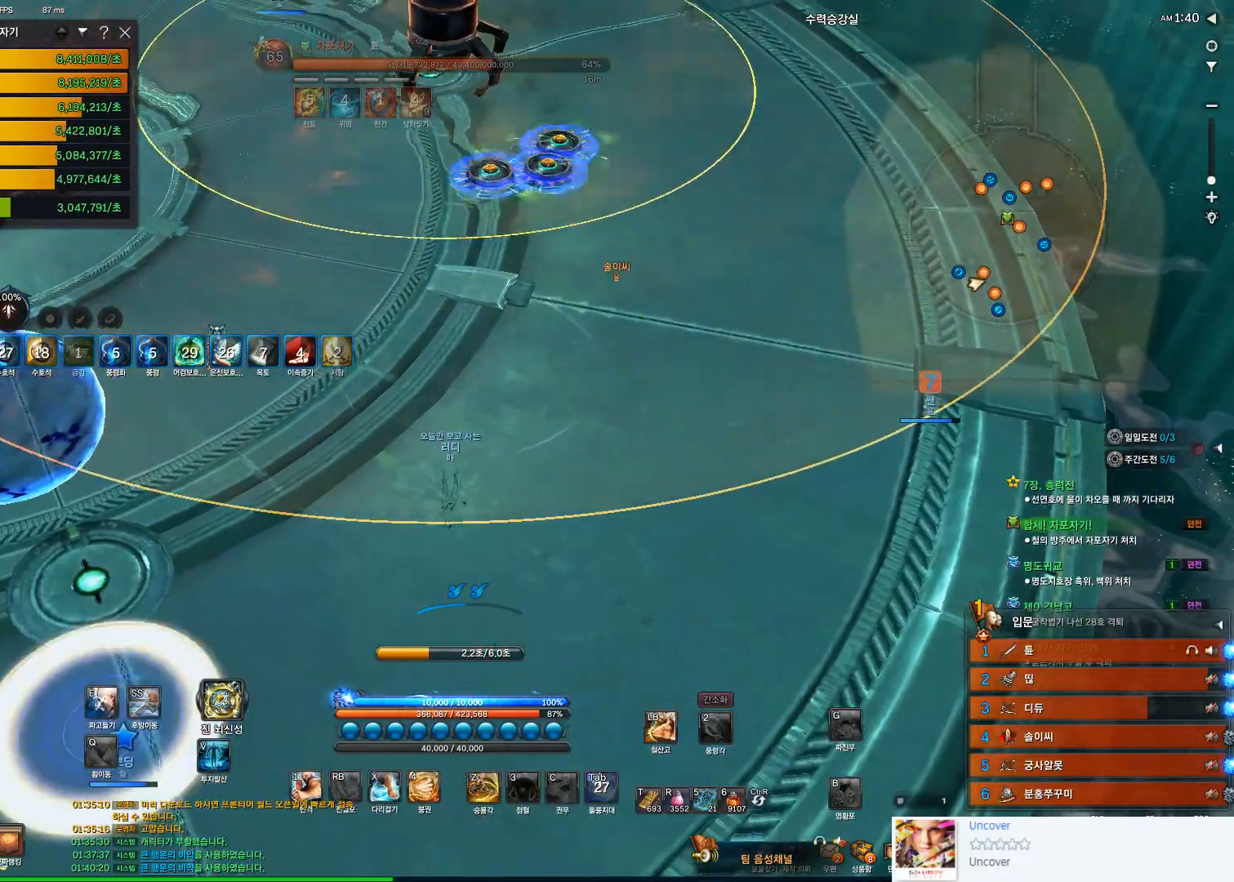
{"keys": [], "mouse": [], "events": [[267, "e", "down"], [333, "e", "up"]]}
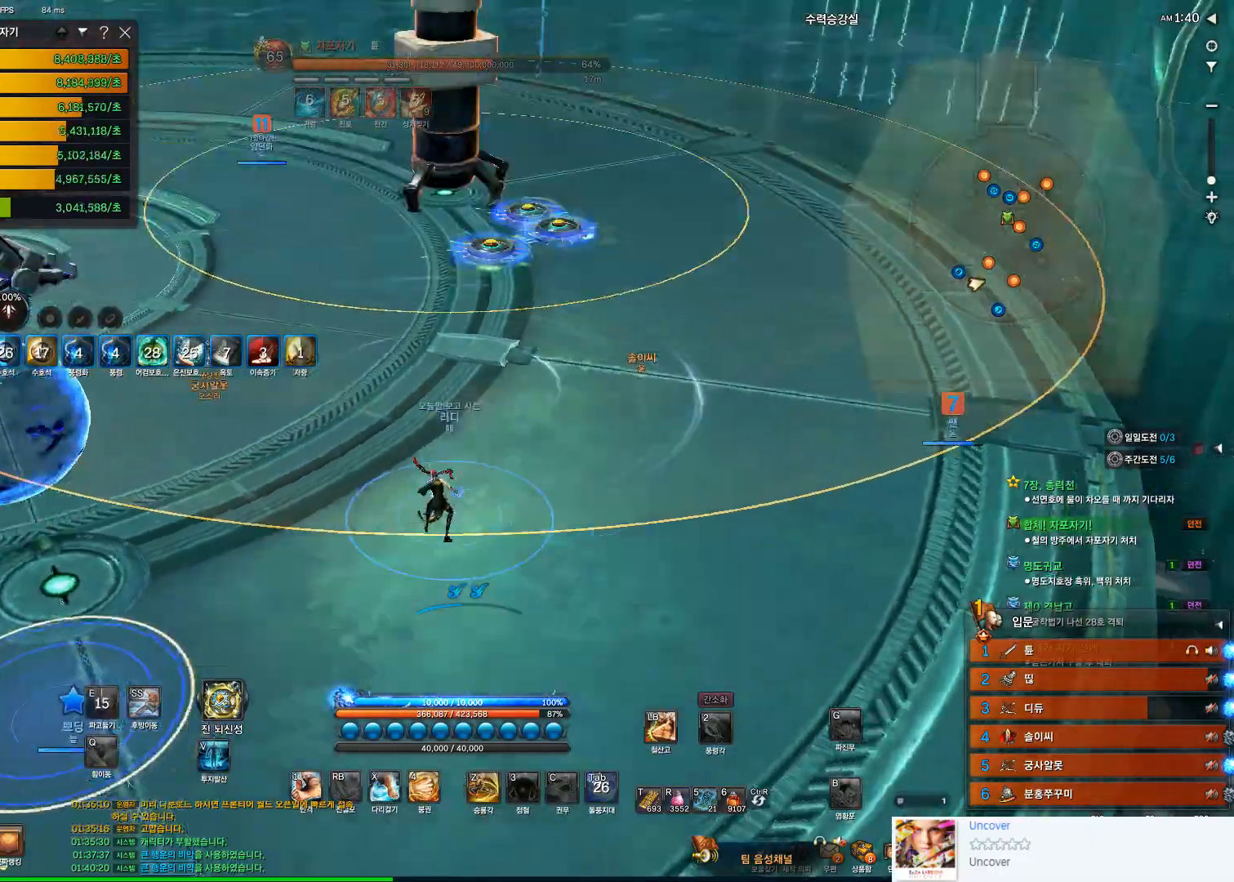
{"keys": ["d", "w"], "mouse": [], "events": [[400, "w", "down"], [500, "d", "down"]]}
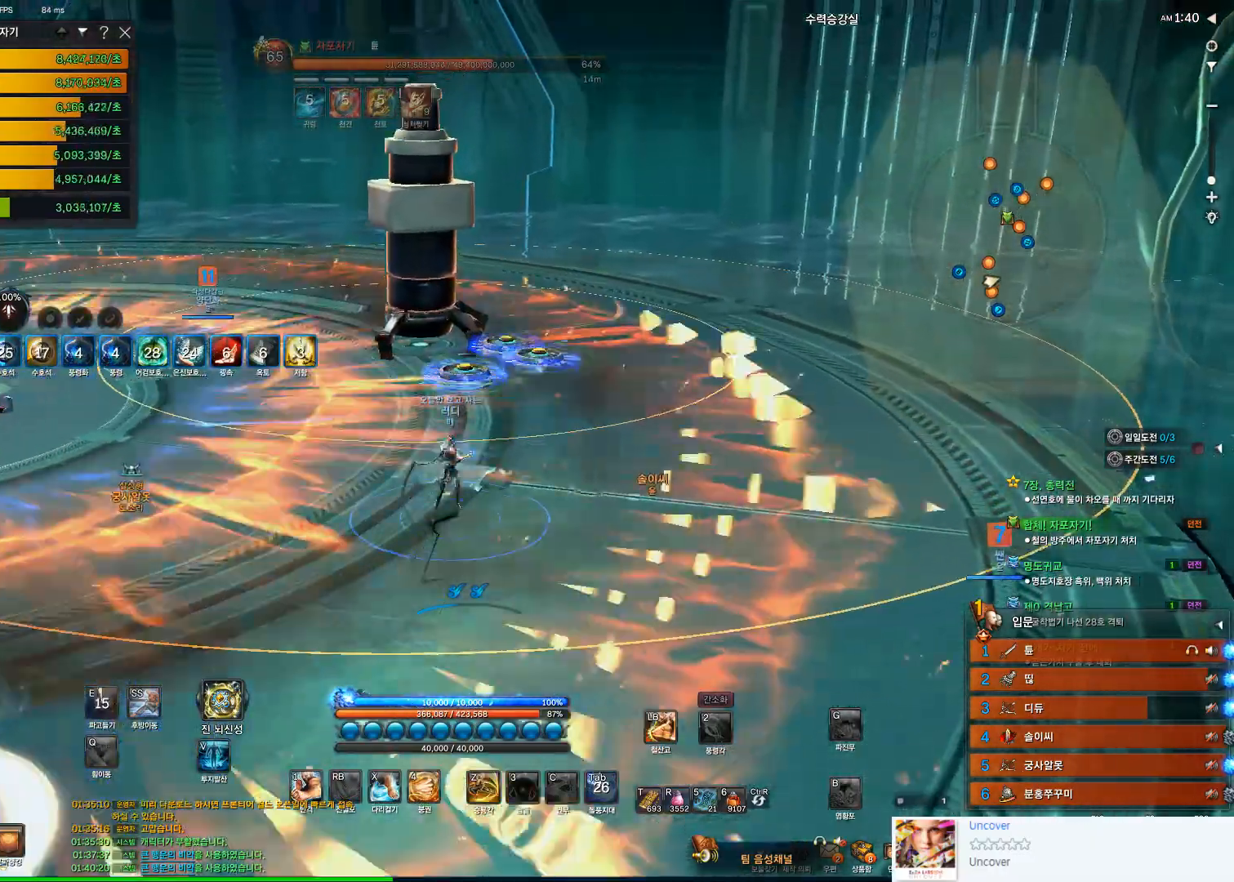
{"keys": [], "mouse": [], "events": [[200, "d", "up"], [467, "w", "up"]]}
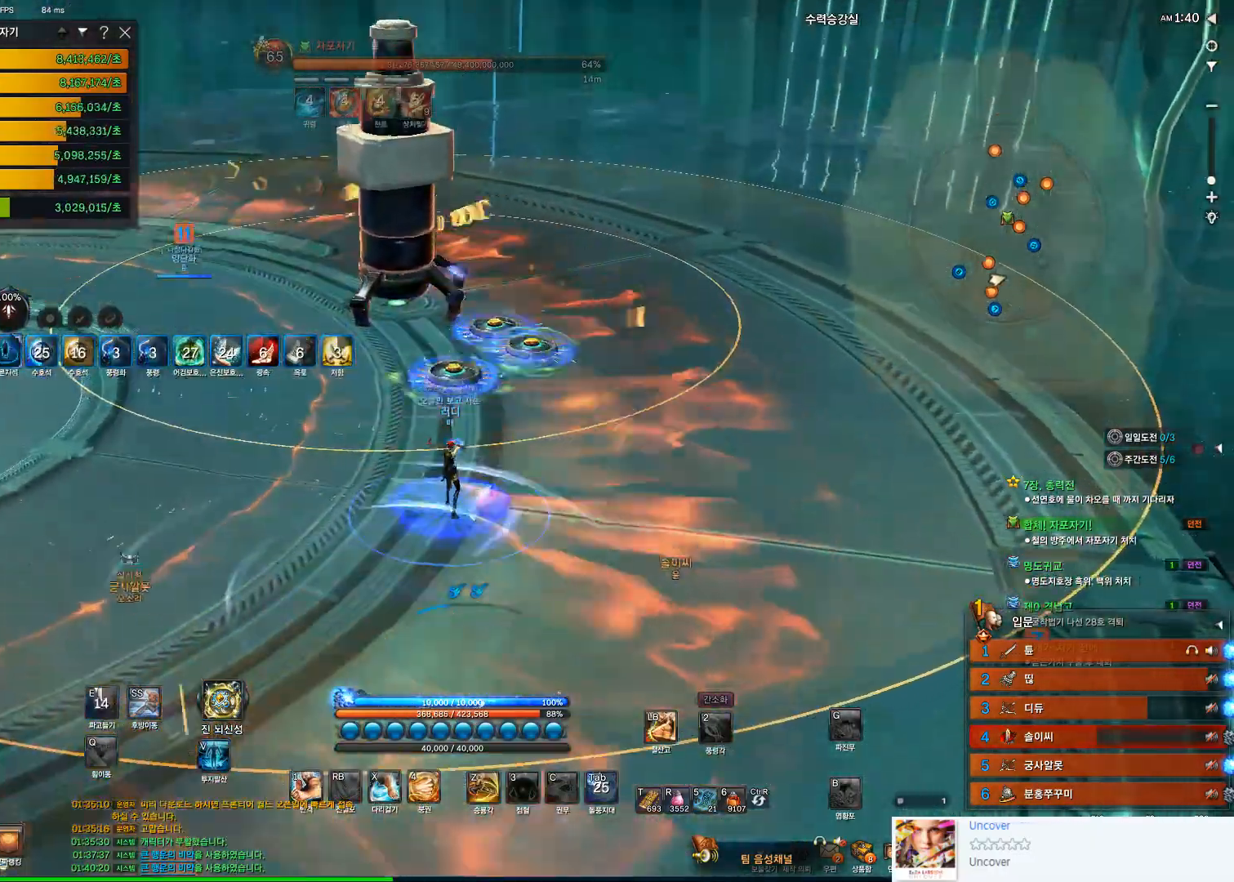
{"keys": ["w"], "mouse": [], "events": [[267, "w", "down"]]}
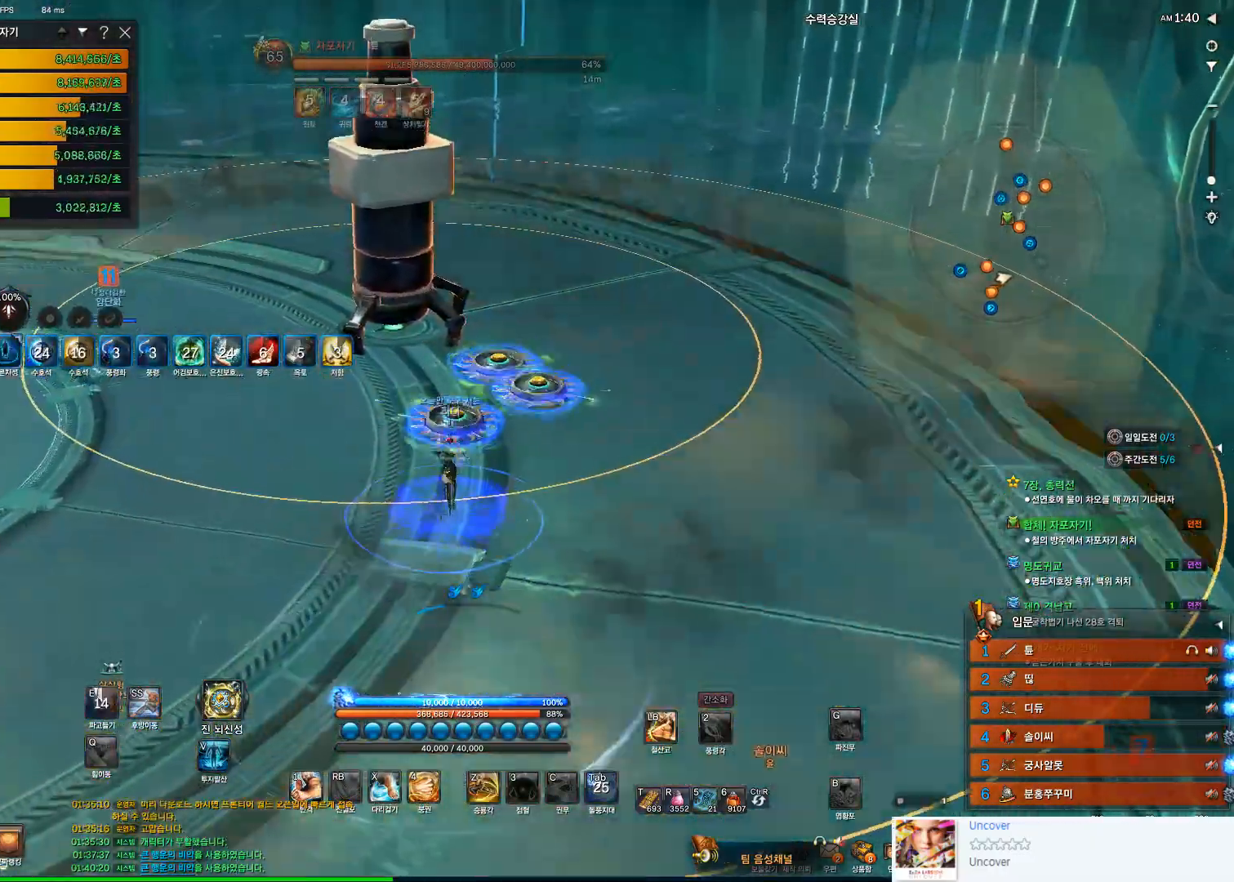
{"keys": [], "mouse": [], "events": [[167, "w", "up"]]}
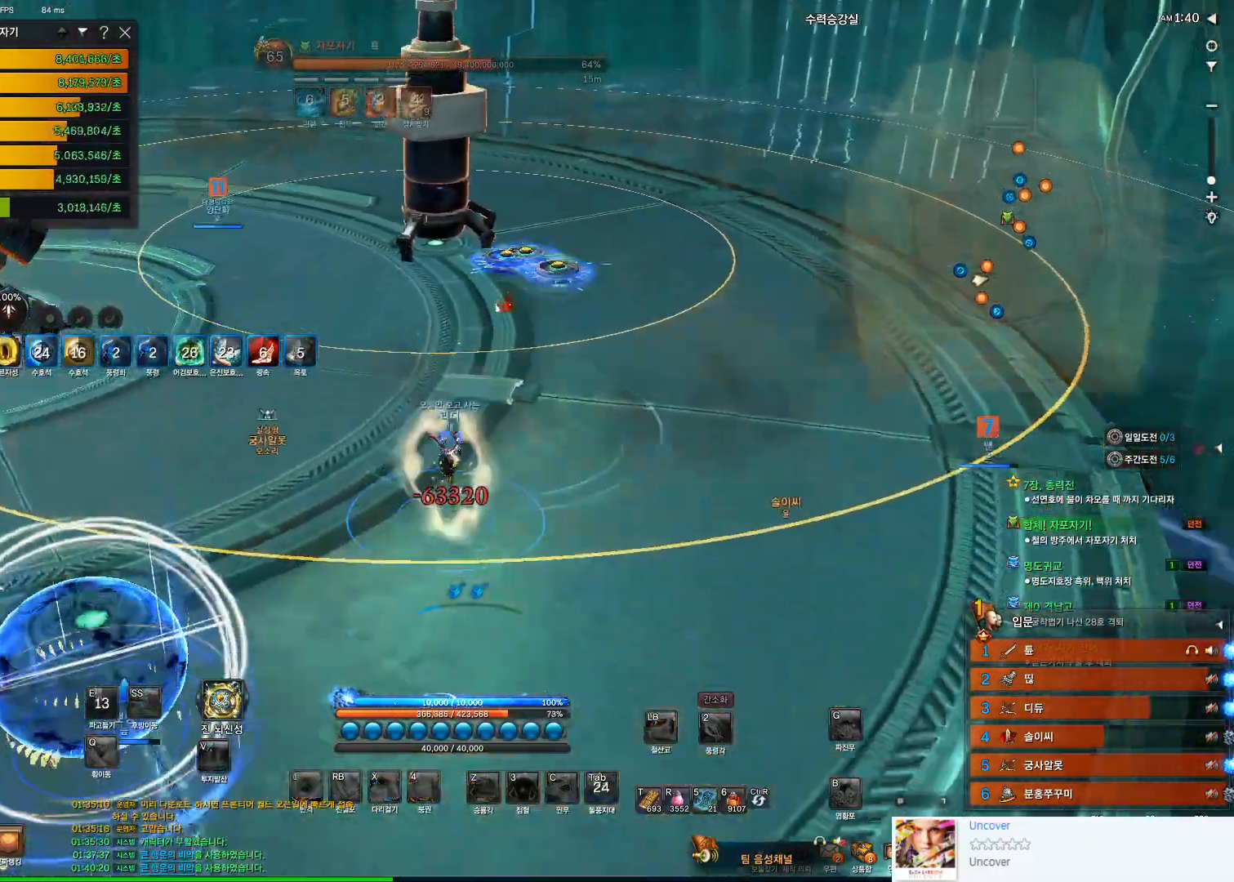
{"keys": [], "mouse": [], "events": []}
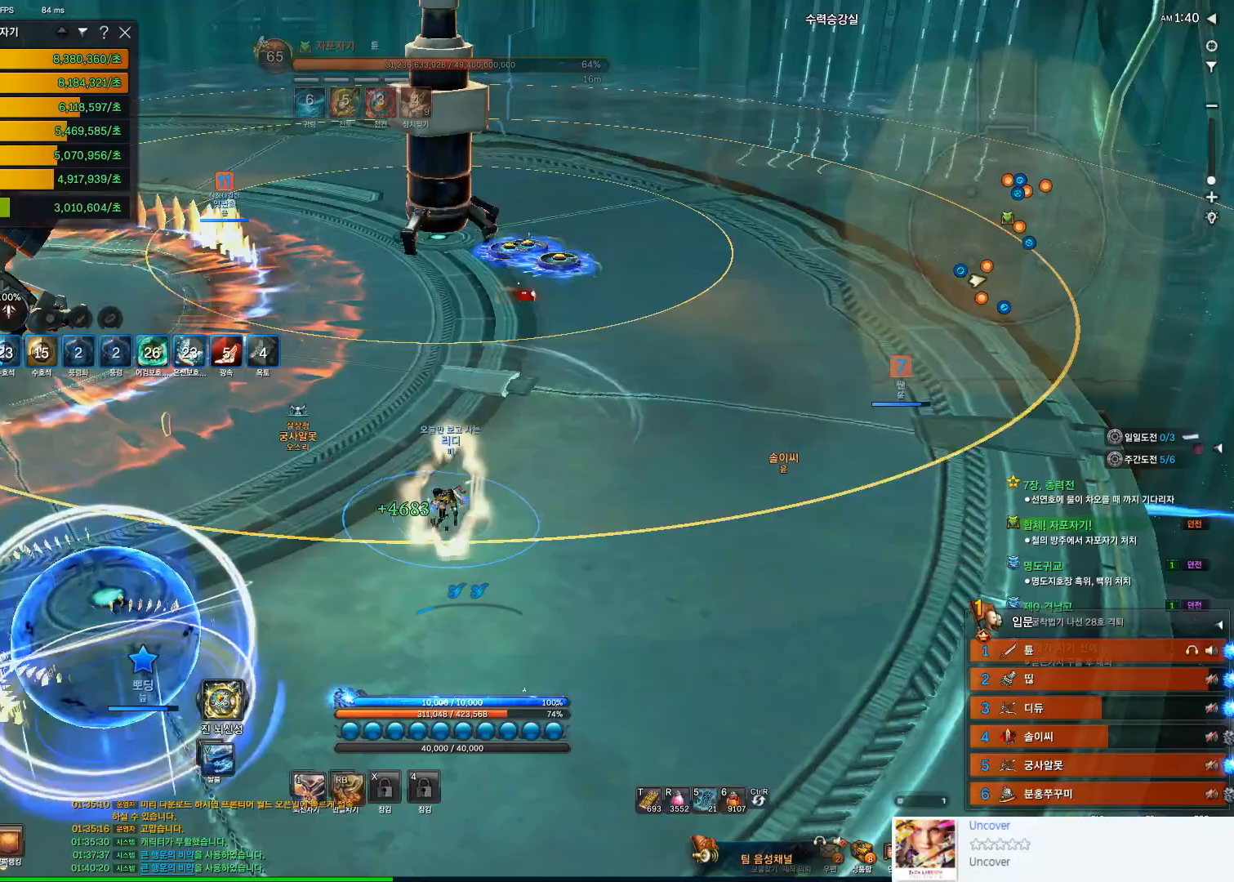
{"keys": [], "mouse": [], "events": []}
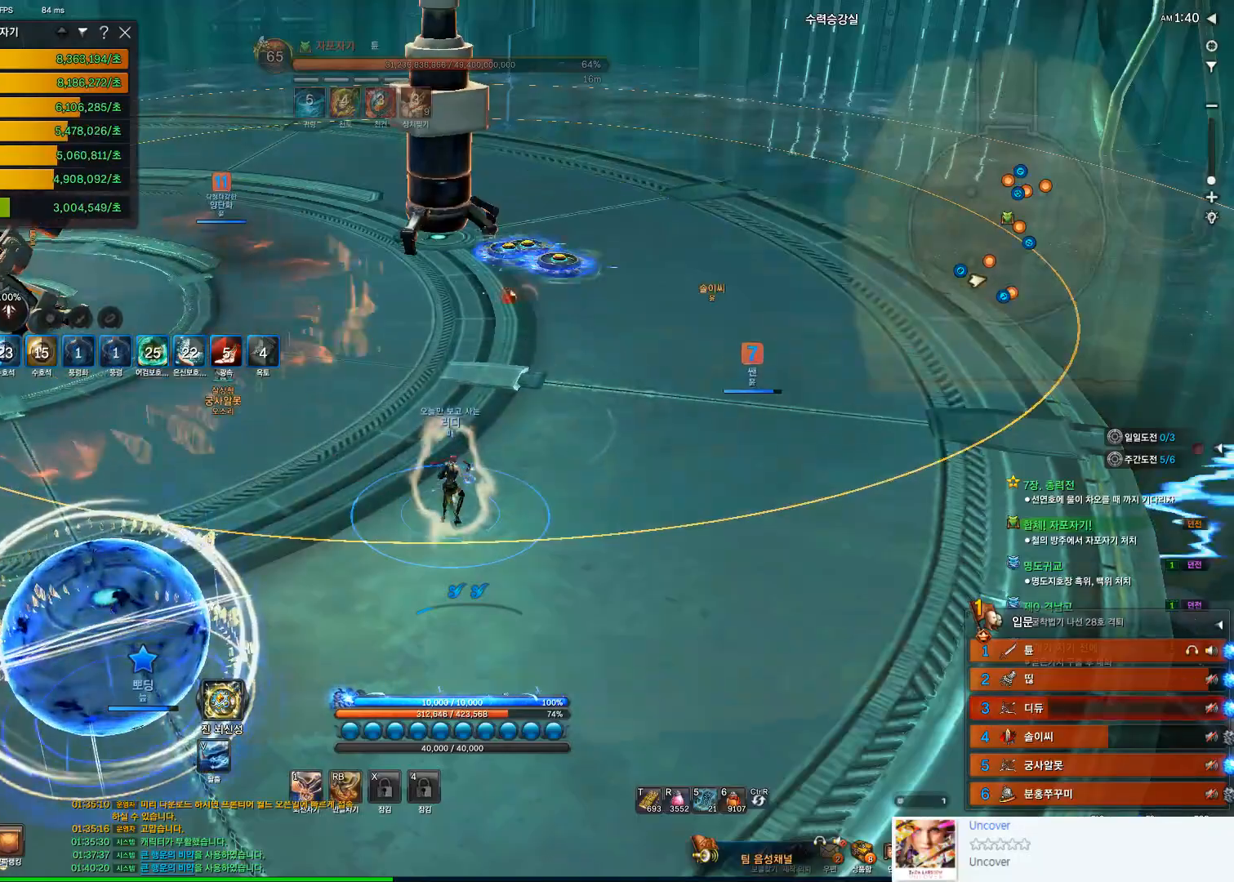
{"keys": [], "mouse": [], "events": []}
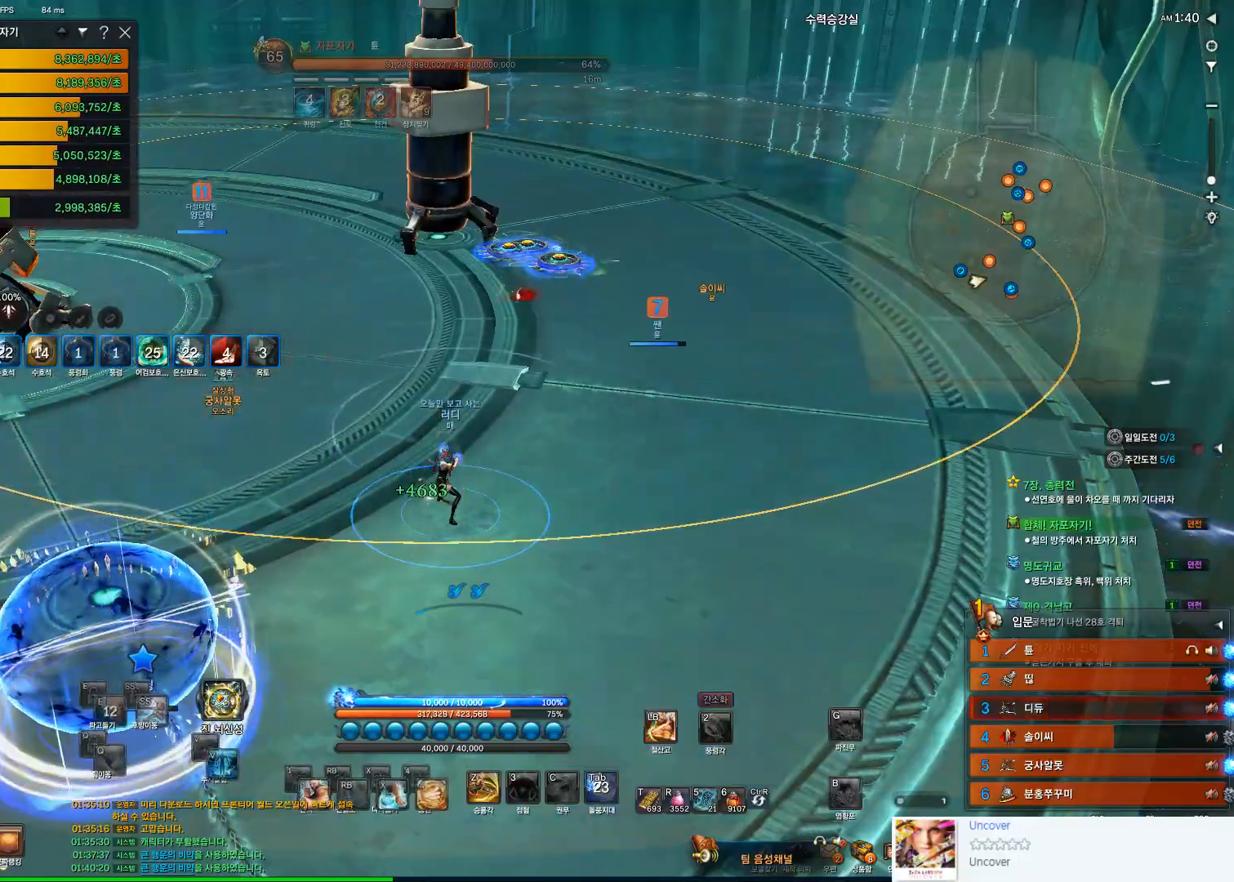
{"keys": [], "mouse": [], "events": [[33, "v", "down"], [133, "v", "up"], [233, "v", "down"], [267, "v", "up"], [367, "v", "down"], [467, "v", "up"]]}
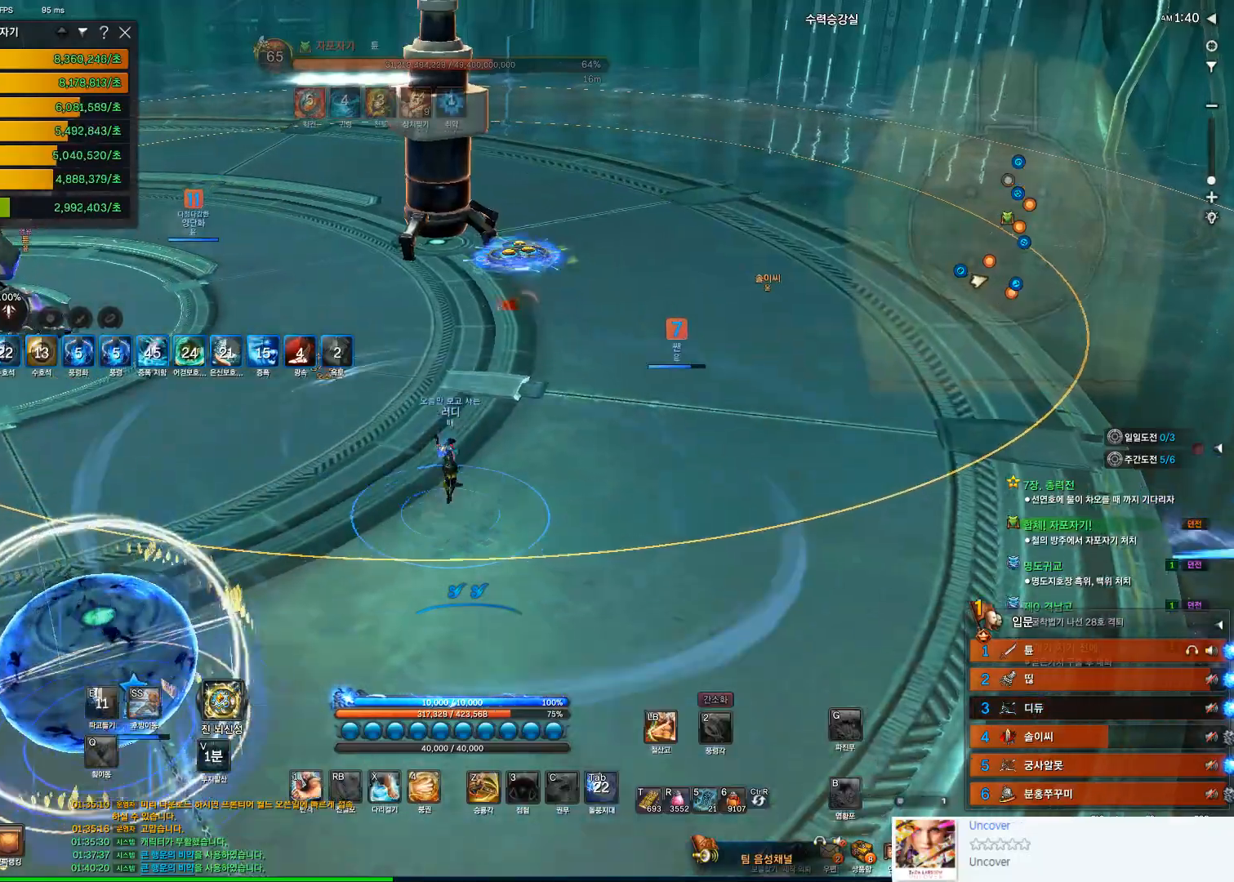
{"keys": ["w"], "mouse": [], "events": [[100, "w", "down"], [300, "w", "up"], [500, "w", "down"]]}
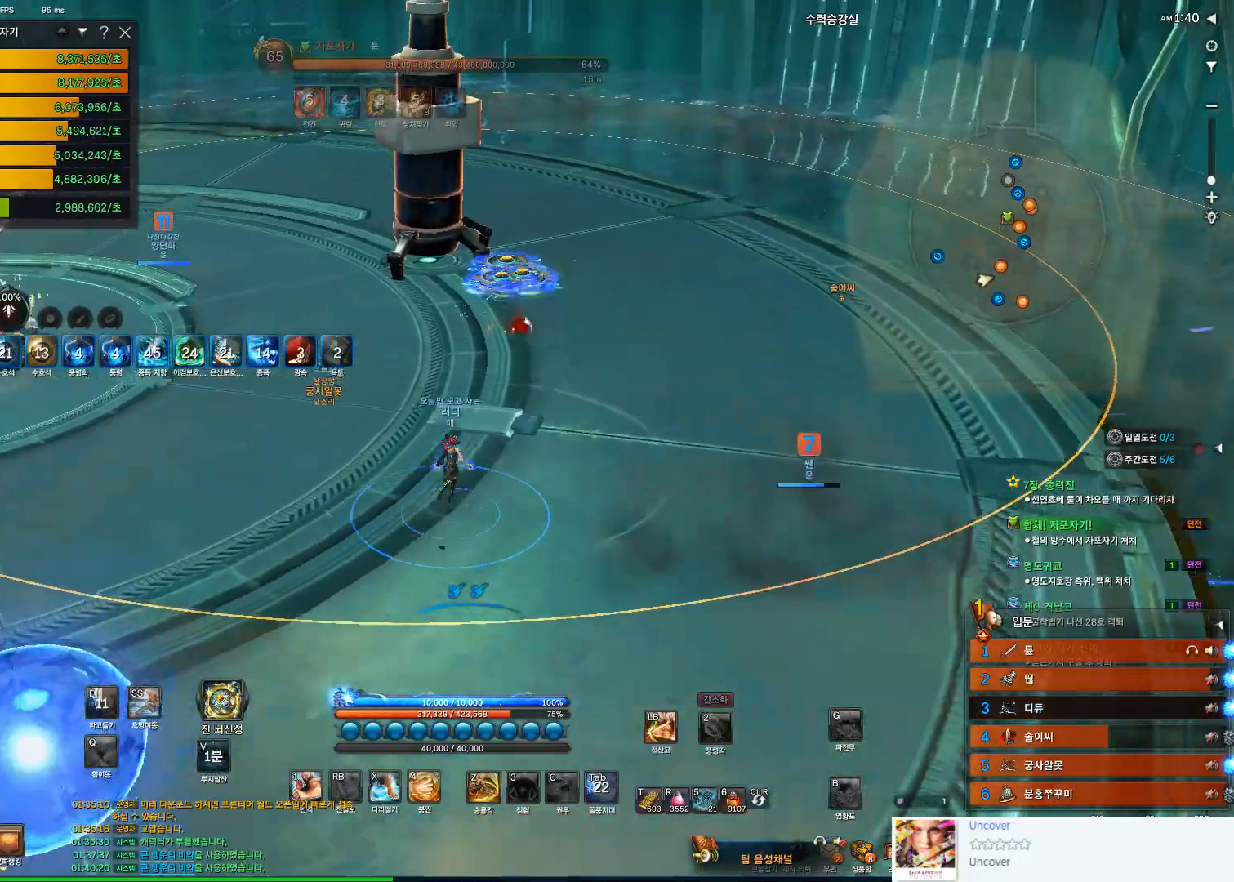
{"keys": ["w"], "mouse": [], "events": [[133, "d", "down"], [400, "d", "up"]]}
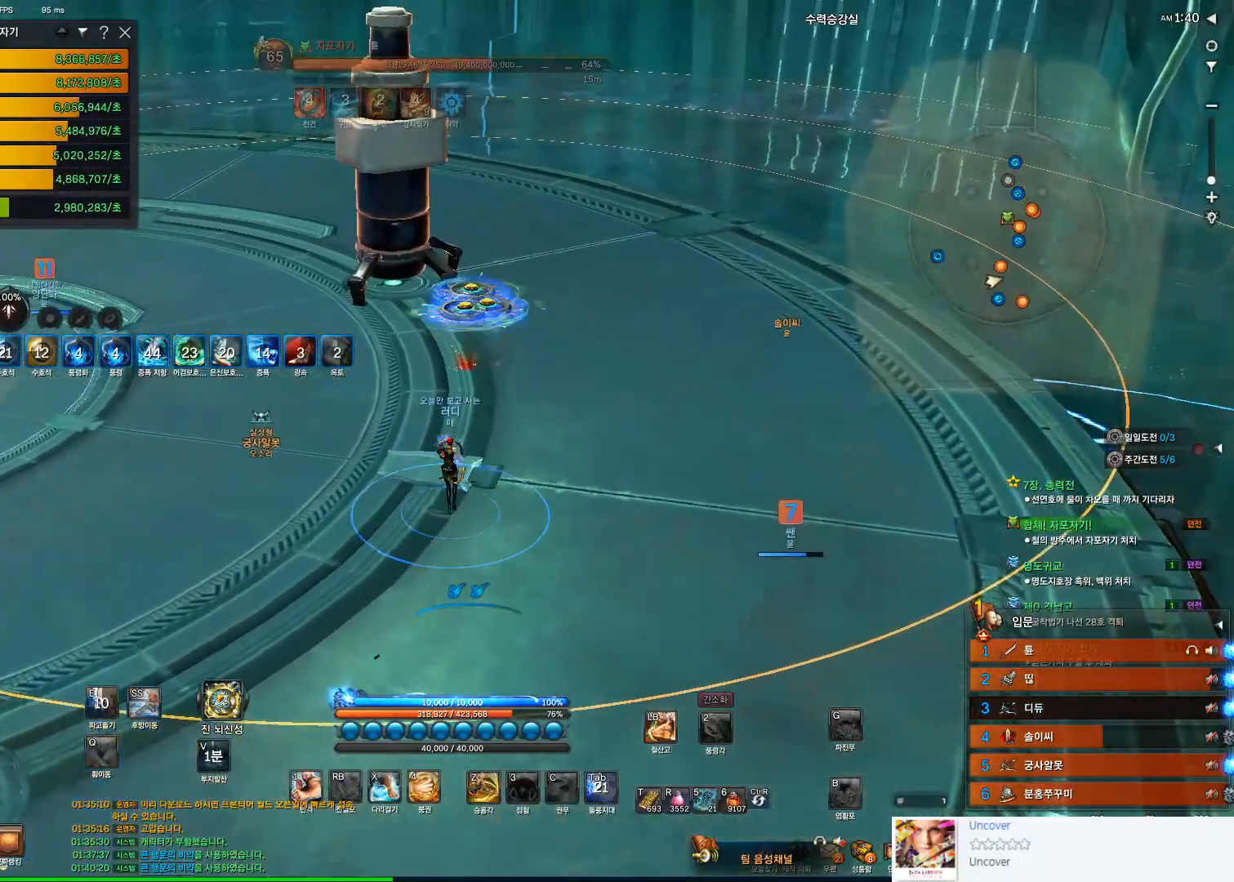
{"keys": [], "mouse": [], "events": [[133, "w", "up"]]}
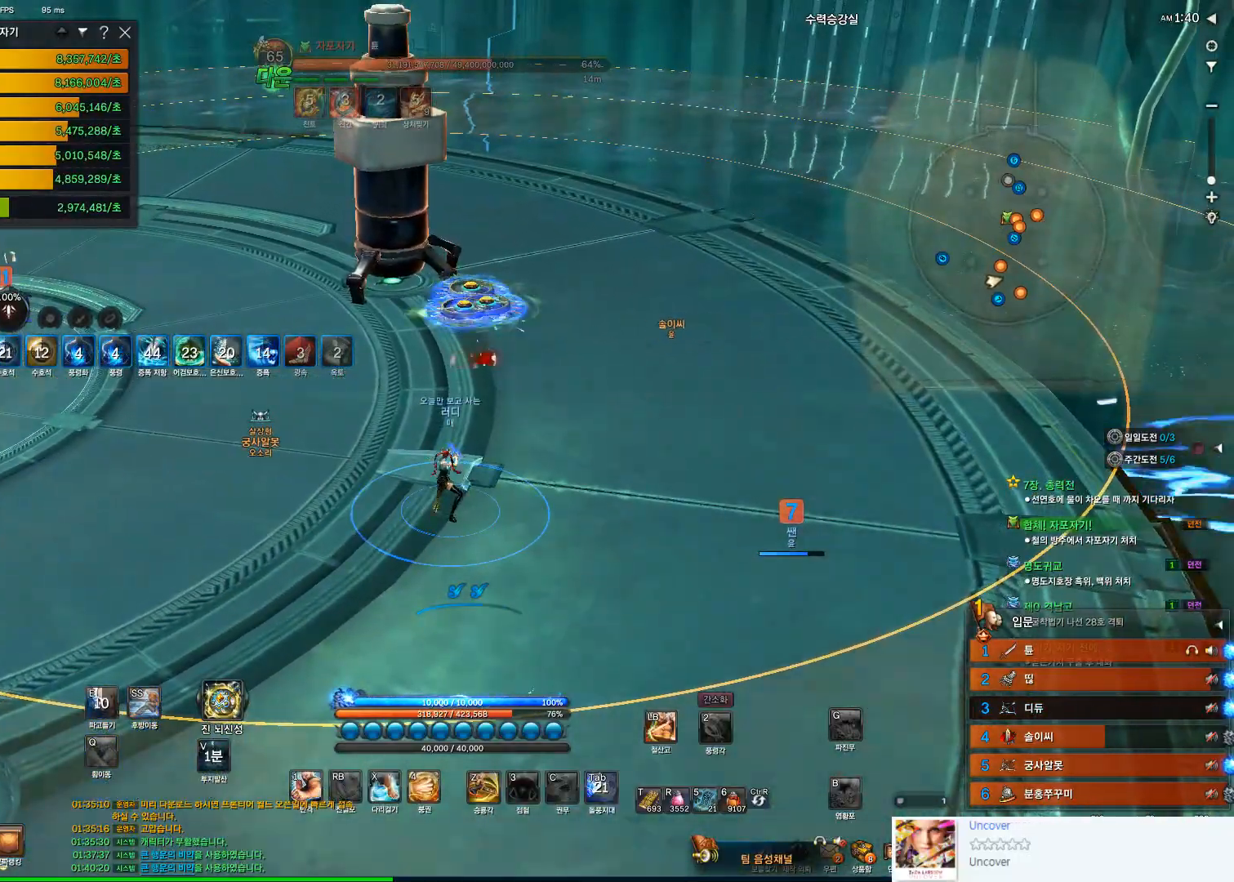
{"keys": [], "mouse": [], "events": []}
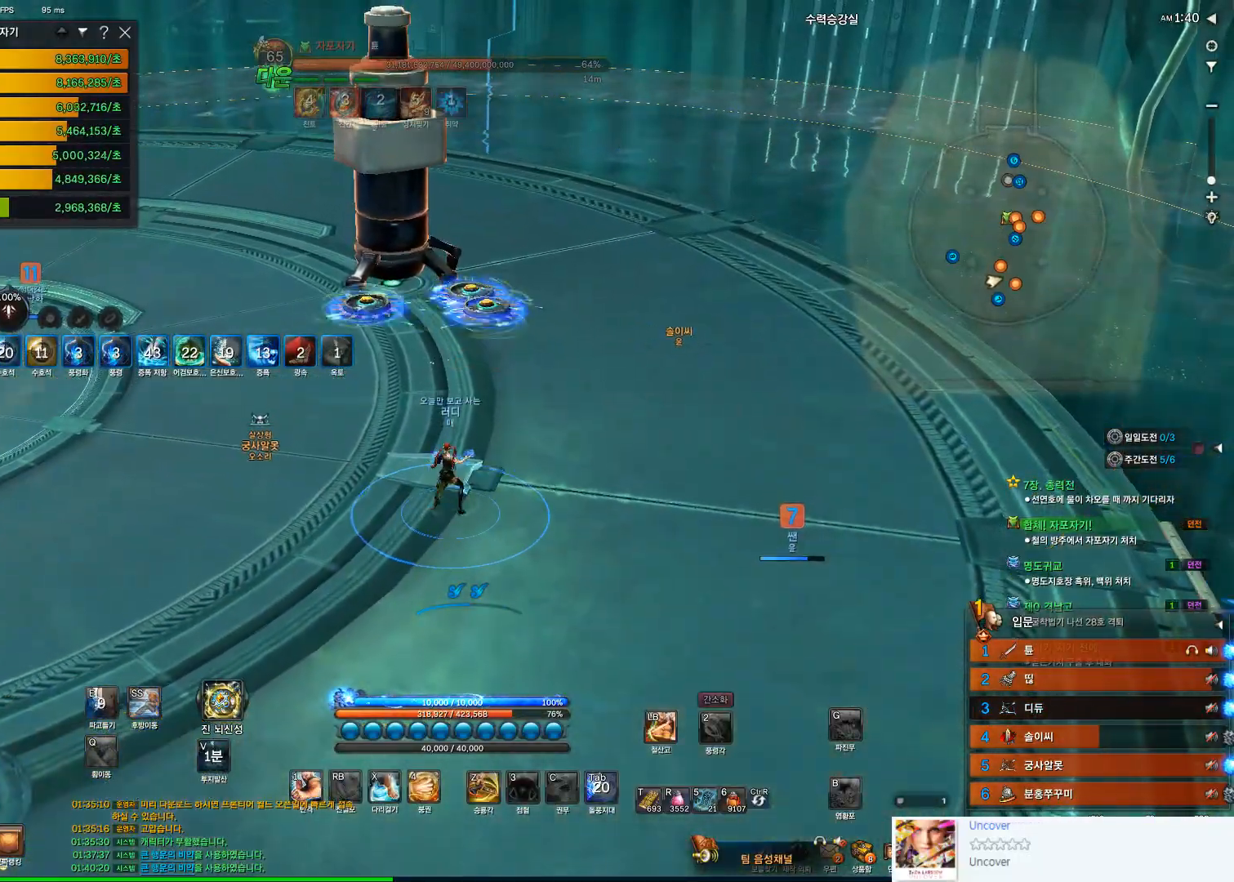
{"keys": ["d", "w"], "mouse": [], "events": [[167, "w", "down"], [500, "d", "down"]]}
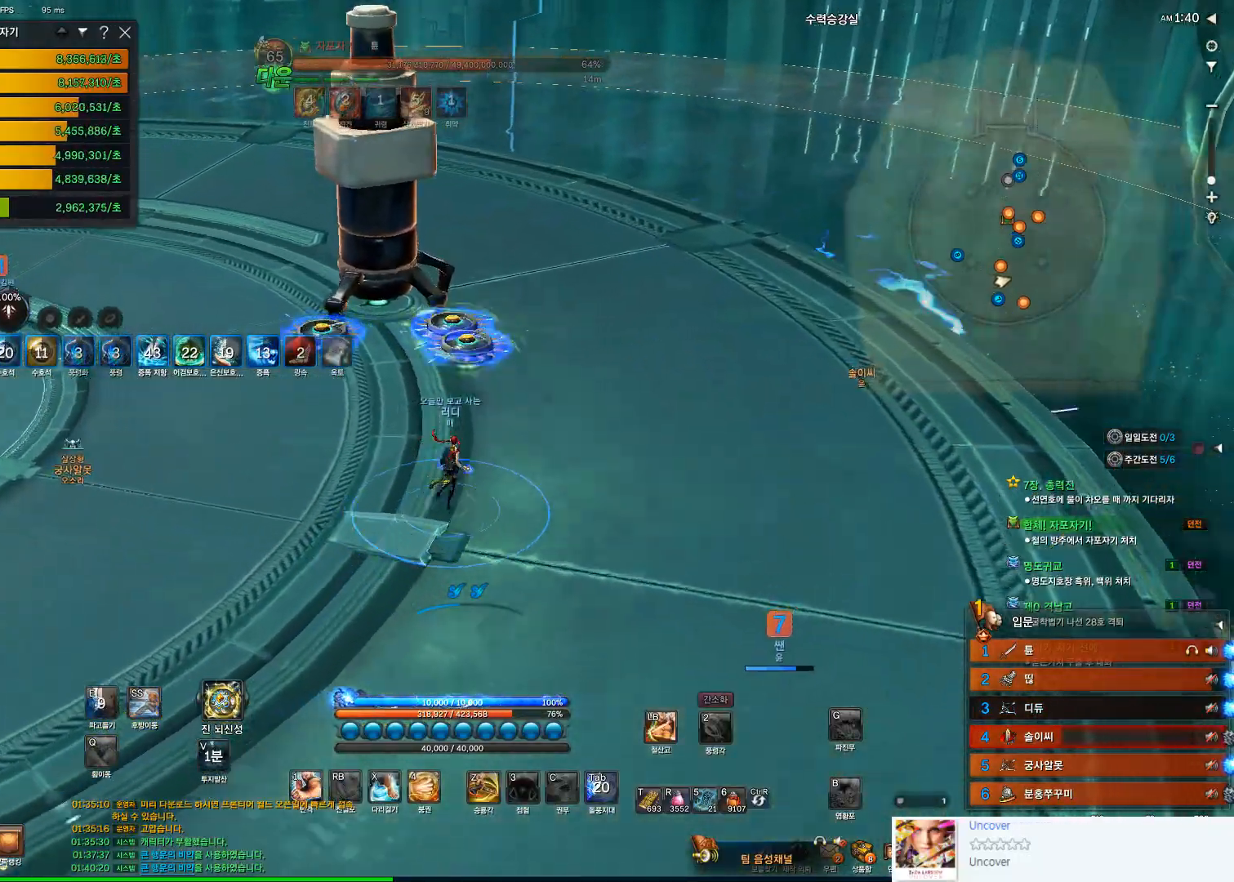
{"keys": ["w"], "mouse": [], "events": [[200, "d", "up"], [333, "d", "down"], [467, "d", "up"]]}
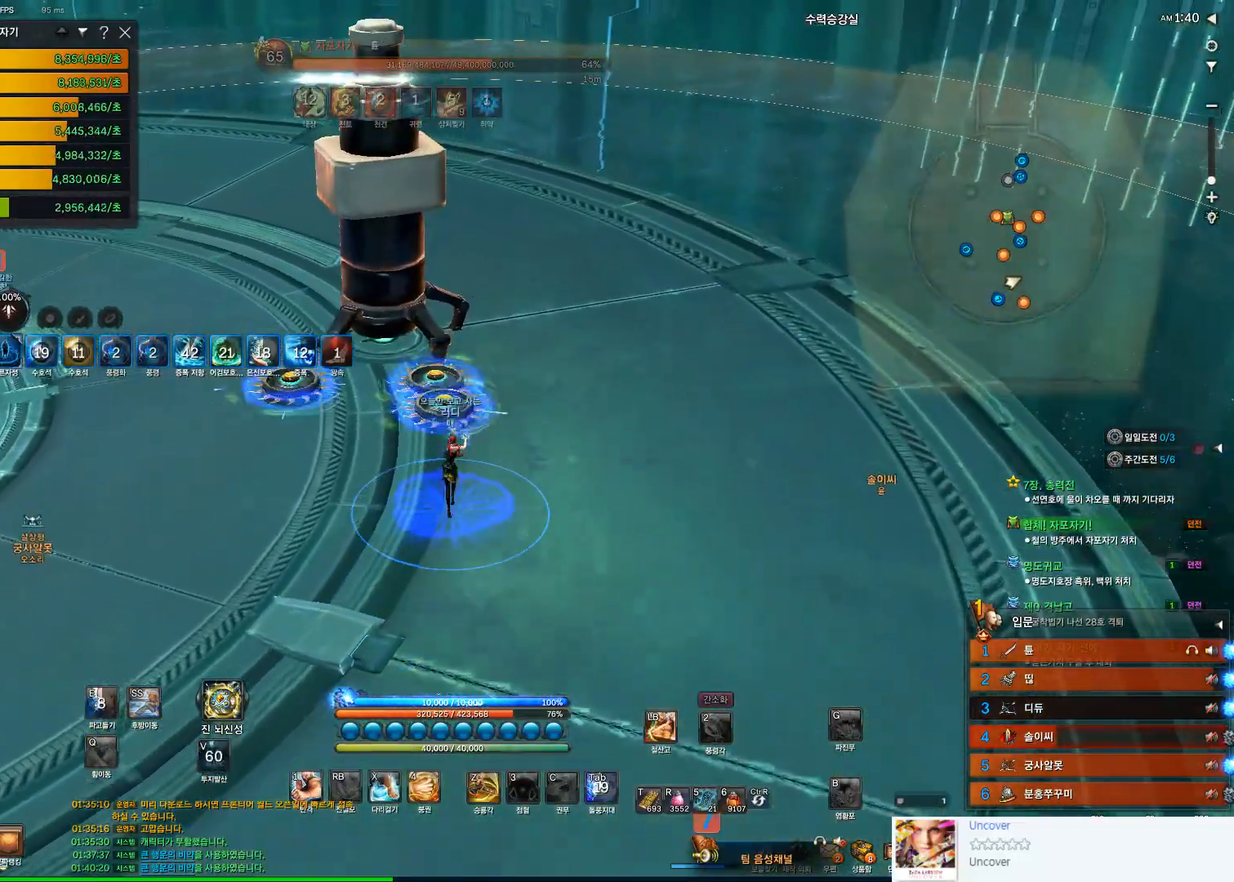
{"keys": [], "mouse": [], "events": [[233, "w", "up"]]}
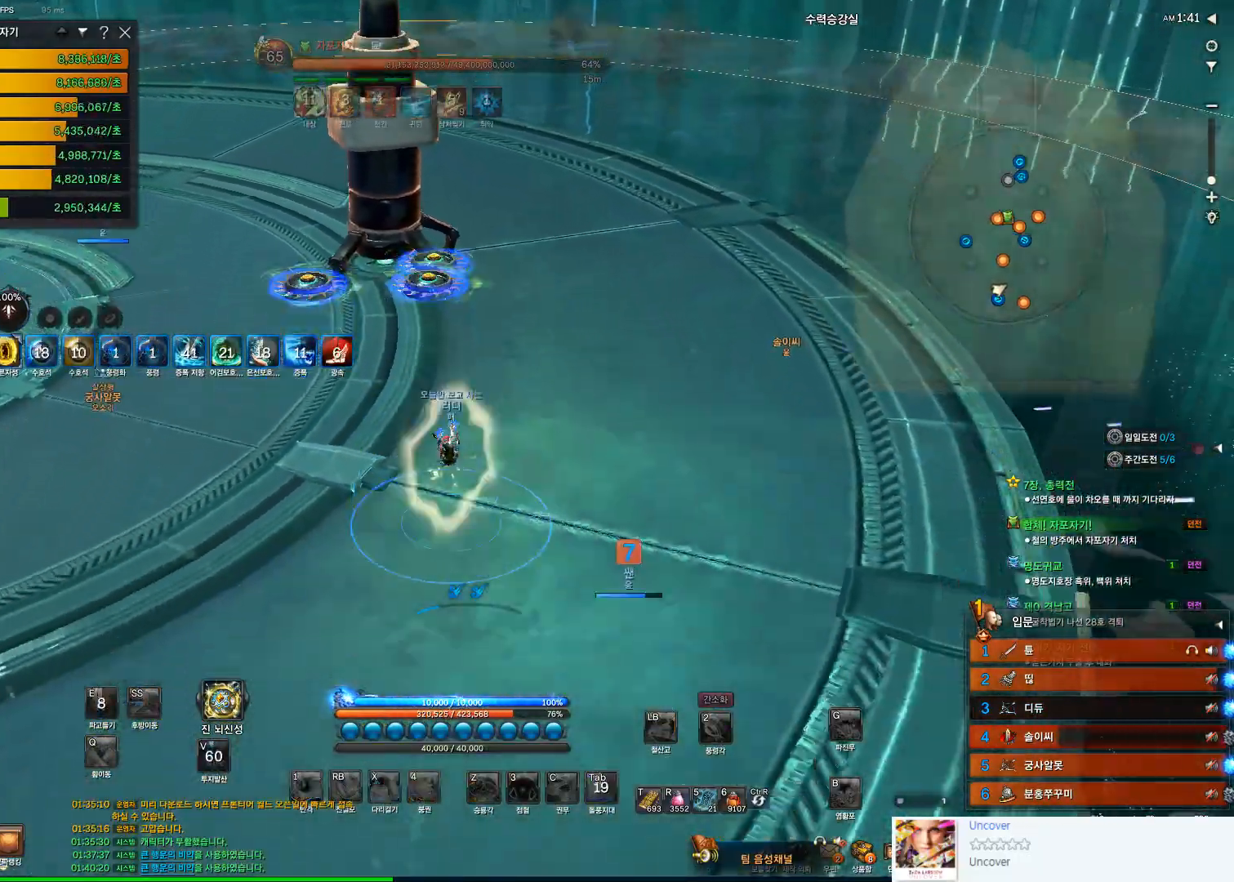
{"keys": ["a"], "mouse": [], "events": [[500, "a", "down"]]}